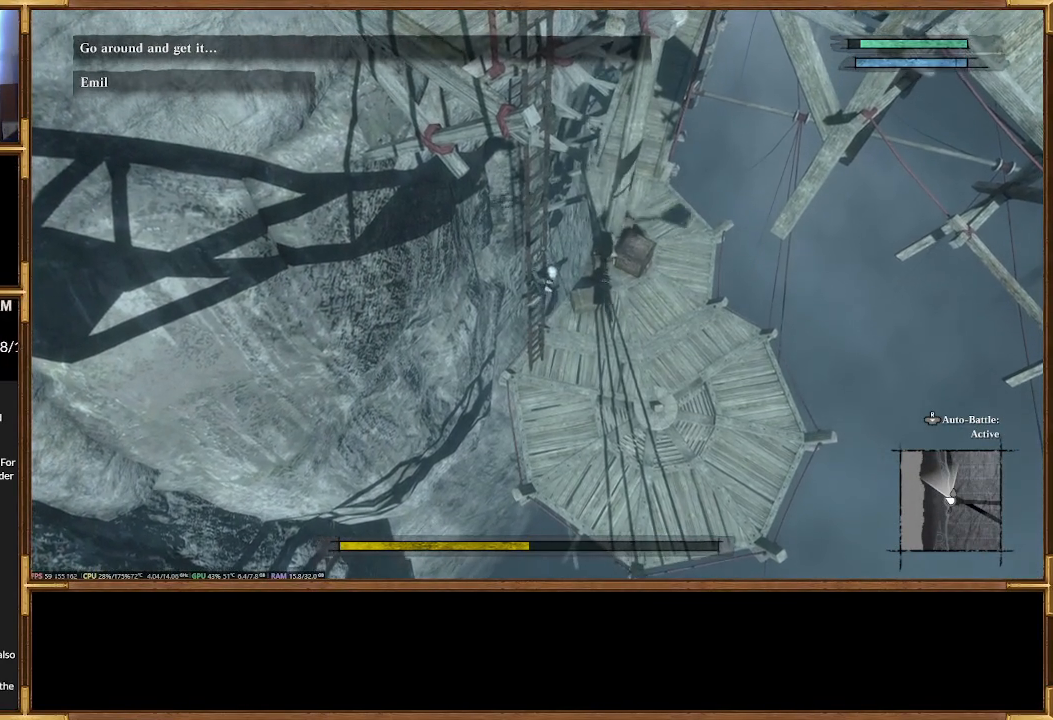
Gameplay with a controller (PlayStation layout); each line is a JSON object with the inputs held at the frame after it. "events" lists button and stick changes between this image and that frame as [ms after this image, input, new state], when the widget could be followed in between. Not read: left_stick right_stick.
{"buttons": ["R2"], "events": [[200, "R2", "down"]]}
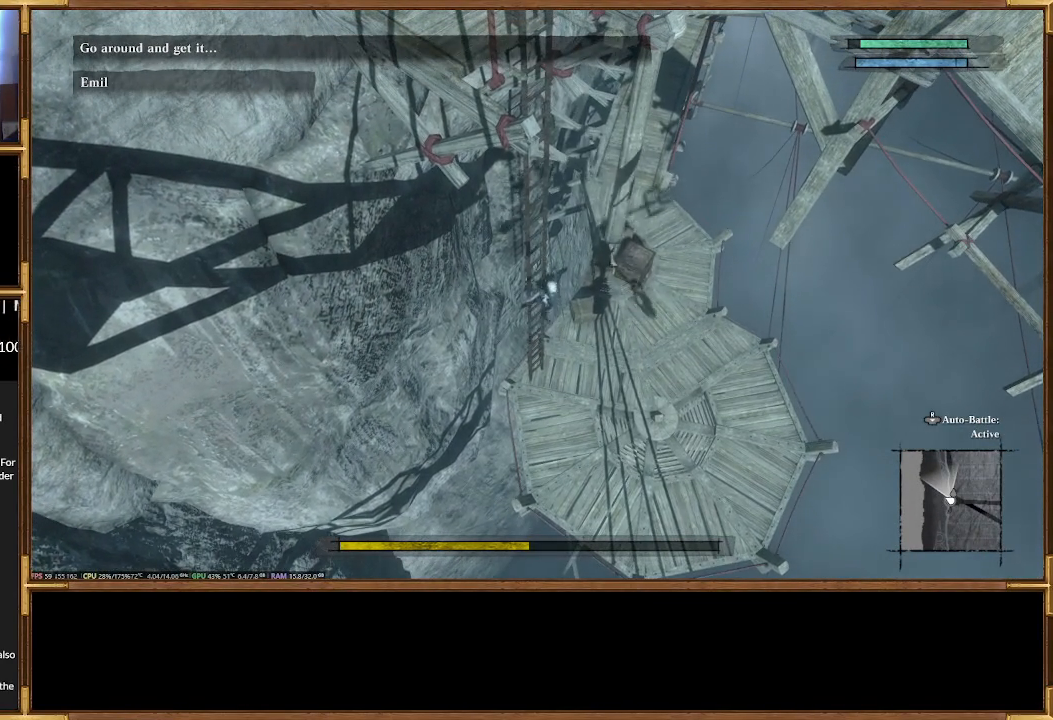
{"buttons": ["R2"], "events": []}
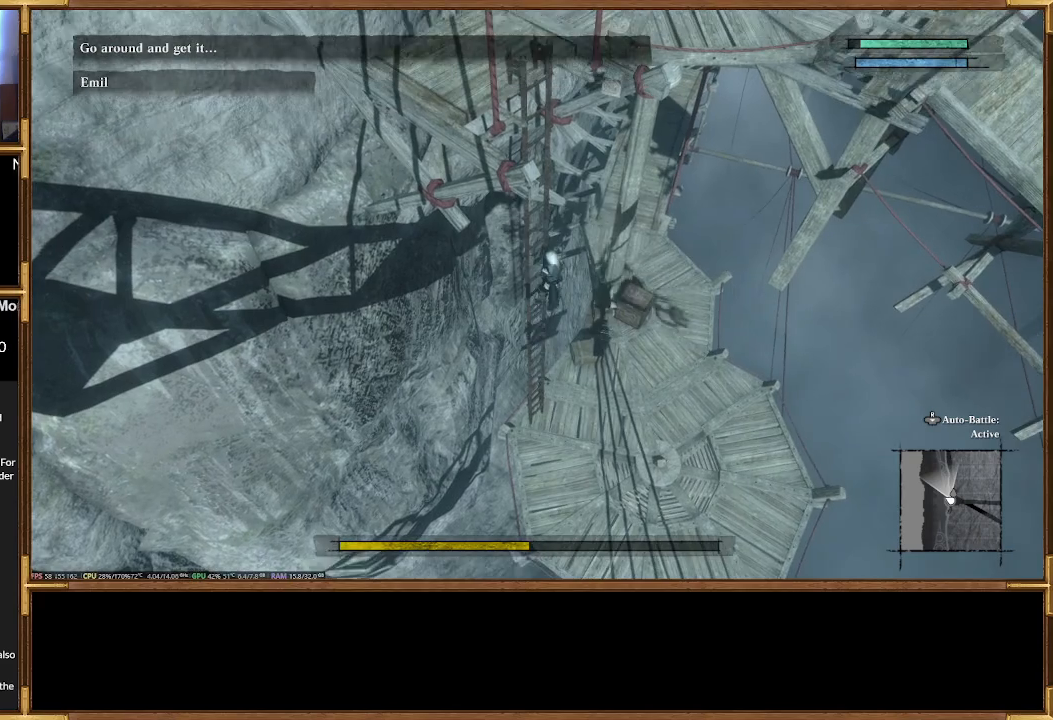
{"buttons": ["R2"], "events": []}
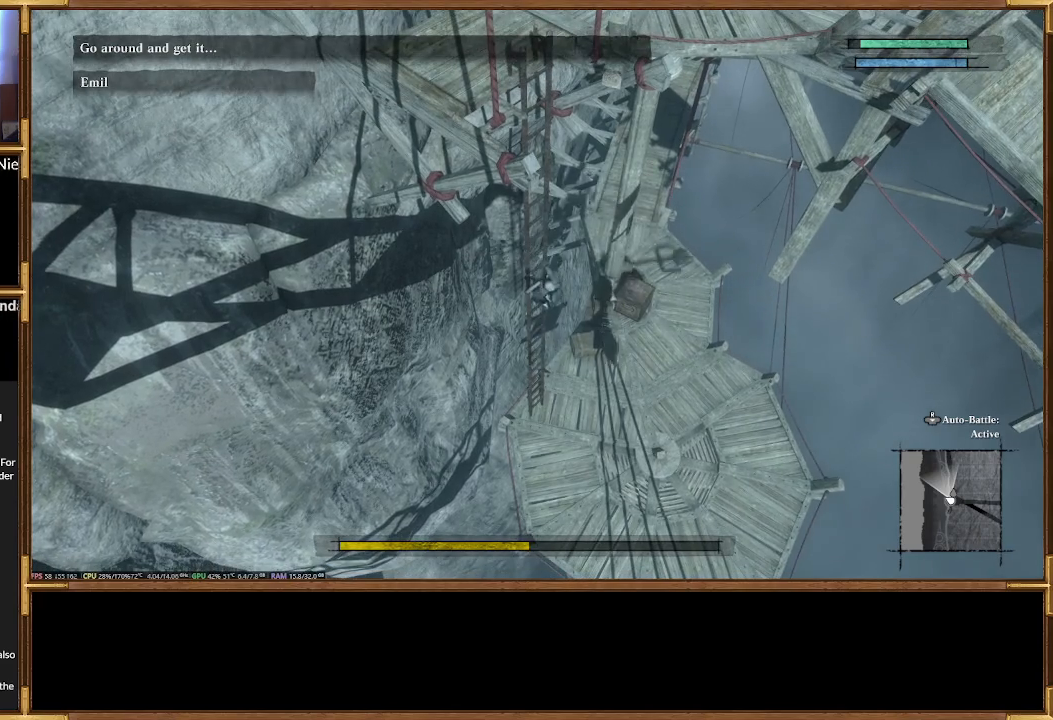
{"buttons": ["R2"], "events": []}
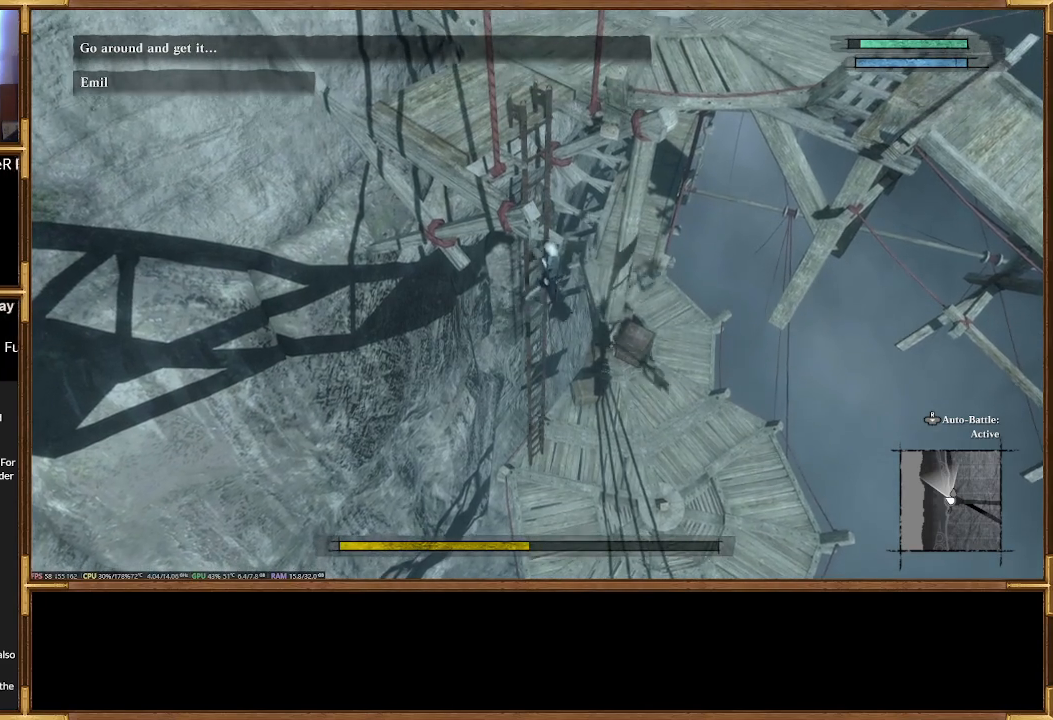
{"buttons": ["R2"], "events": []}
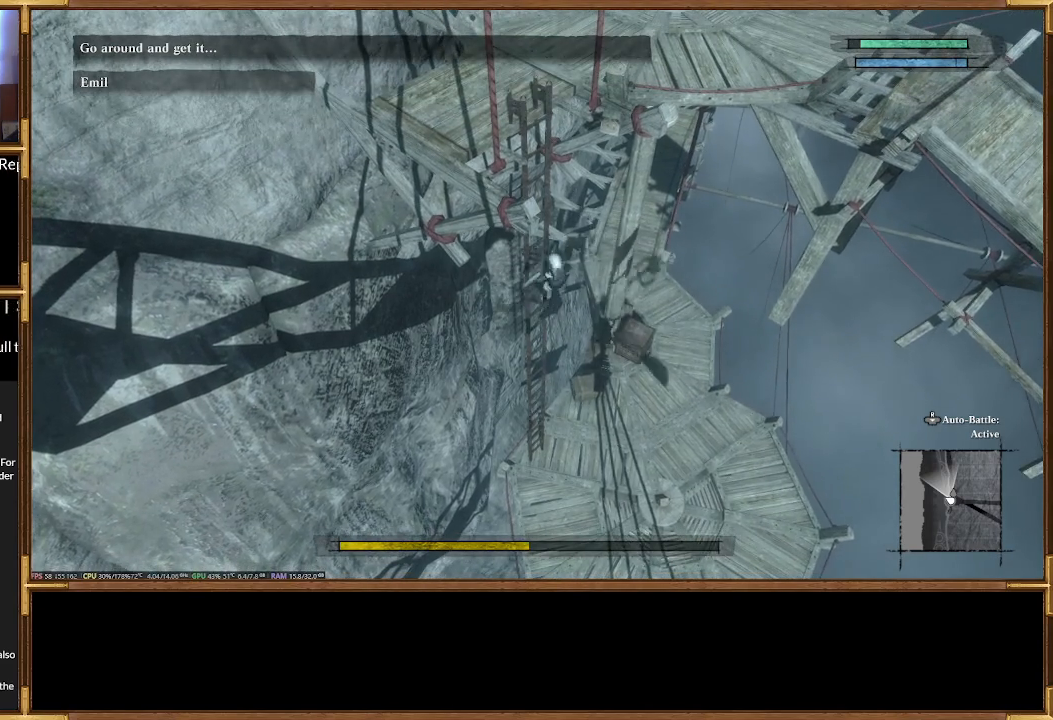
{"buttons": ["R2"], "events": []}
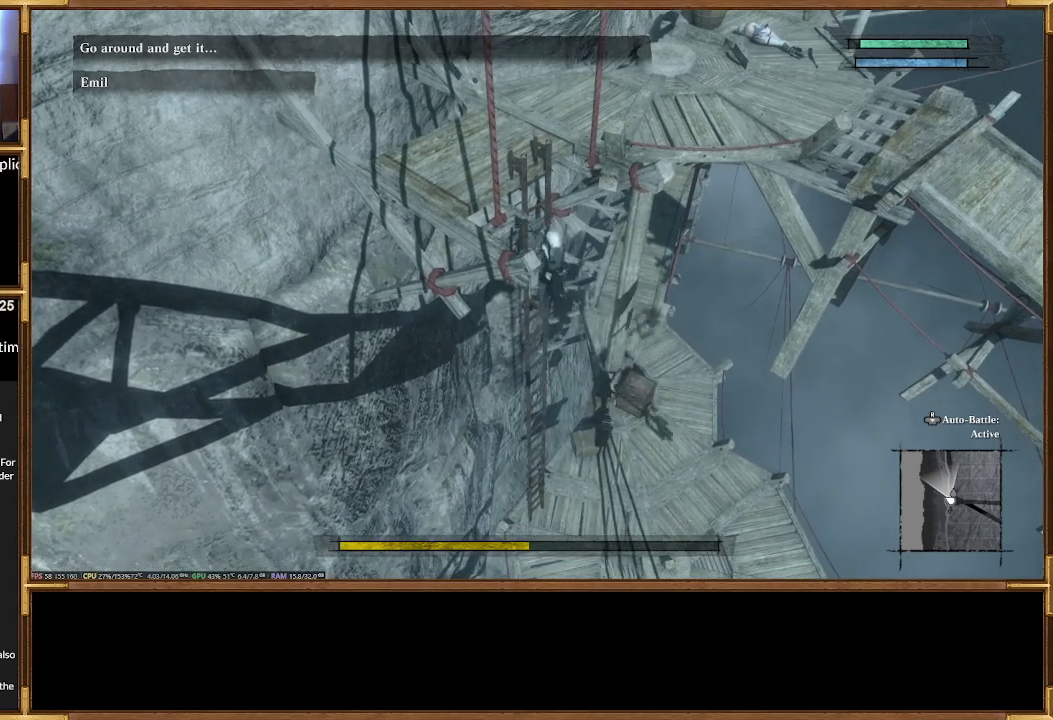
{"buttons": [], "events": [[400, "R2", "up"]]}
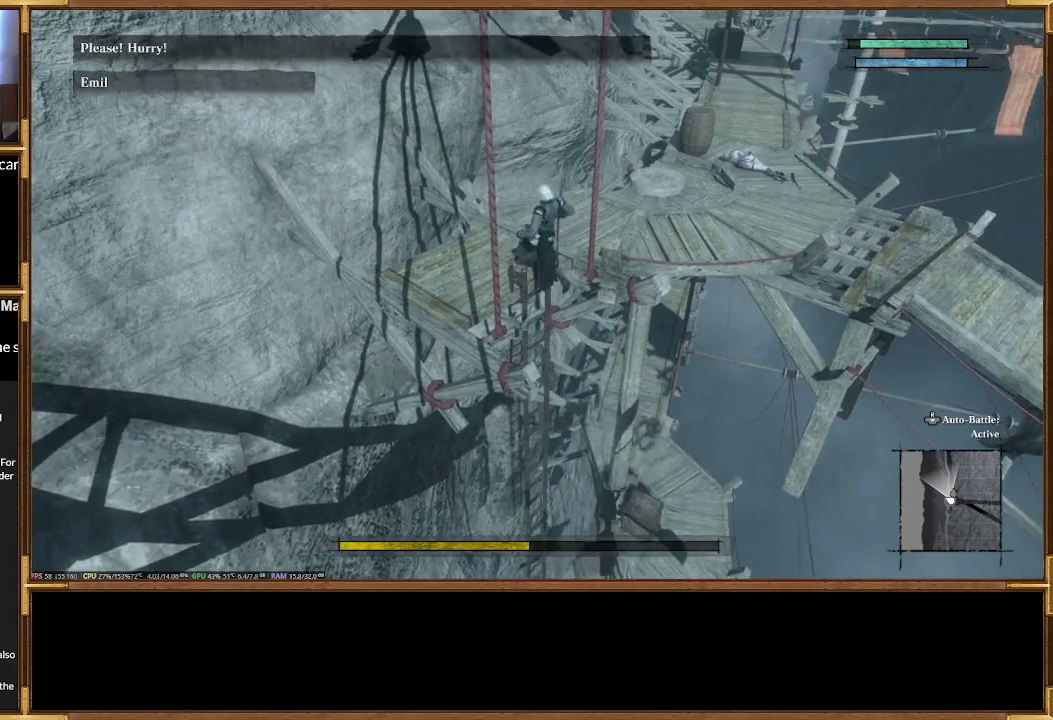
{"buttons": [], "events": []}
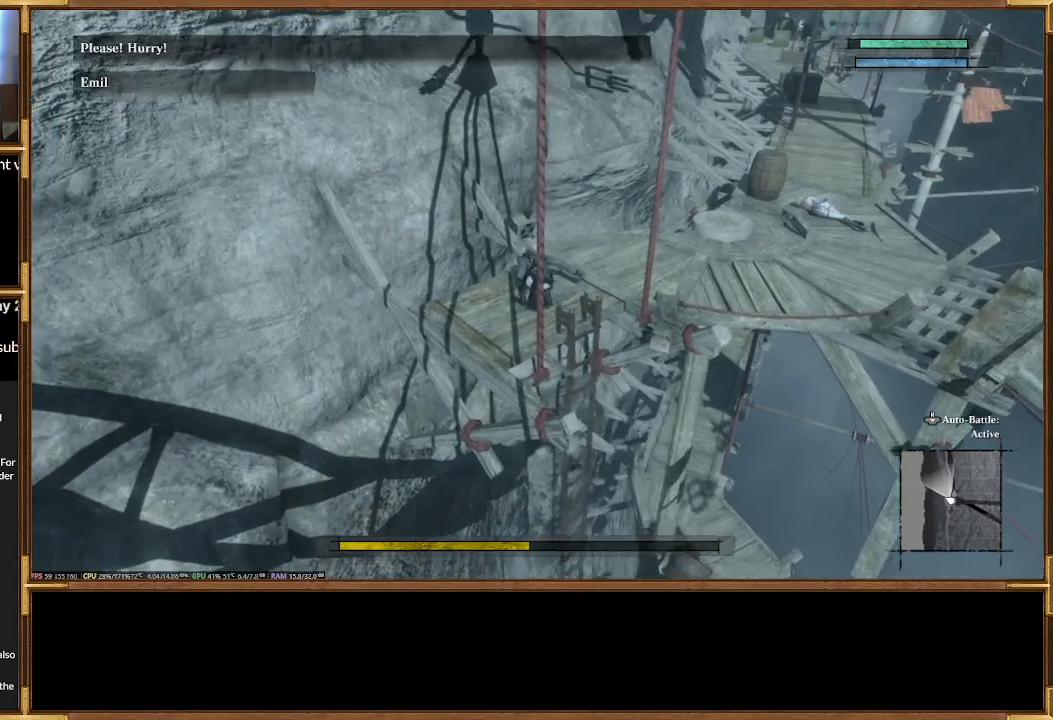
{"buttons": [], "events": [[333, "START", "down"], [500, "START", "up"]]}